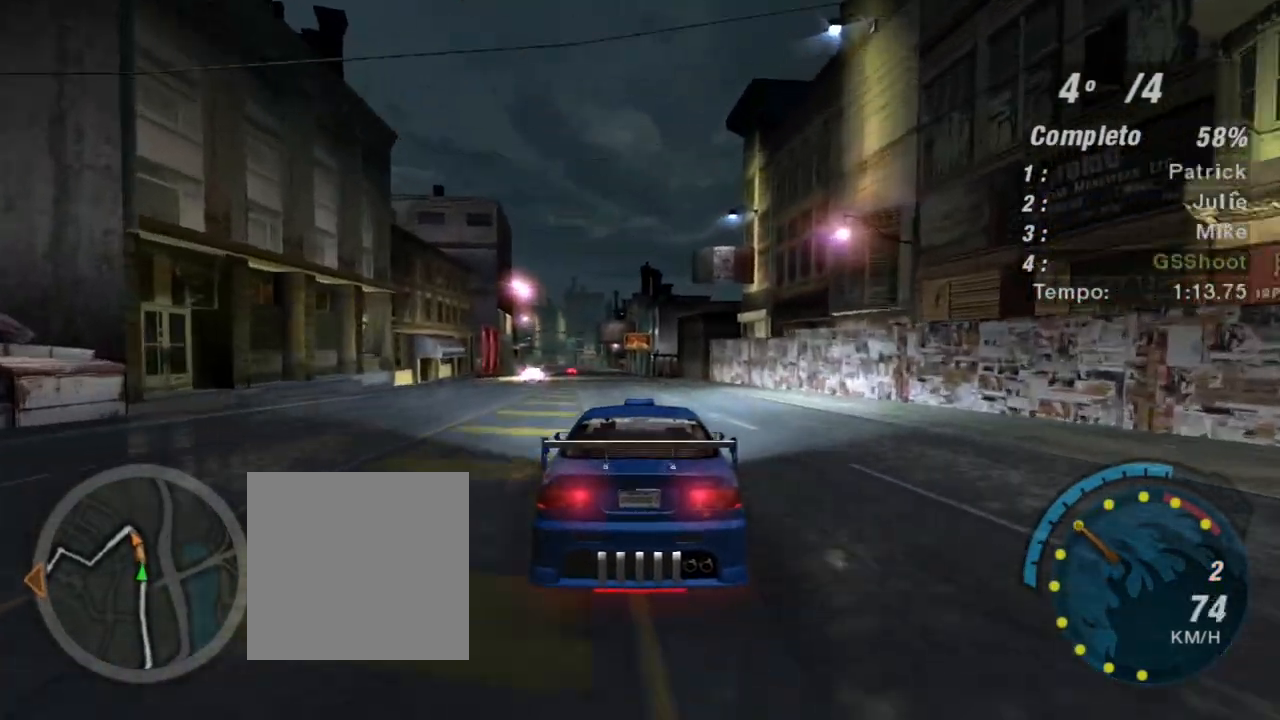
Gameplay with a controller (Xbox layout); each line is a JSON object with the inputs held at the frame after it. "events" lists button and stick changes between this image and that frame as [ms after this image, input, new state], when the widget could be followed in between. Not read: L3.
{"buttons": ["R2"], "left_stick": "center", "right_stick": "center", "events": [[201, "left_stick", "up"], [401, "left_stick", "center"]]}
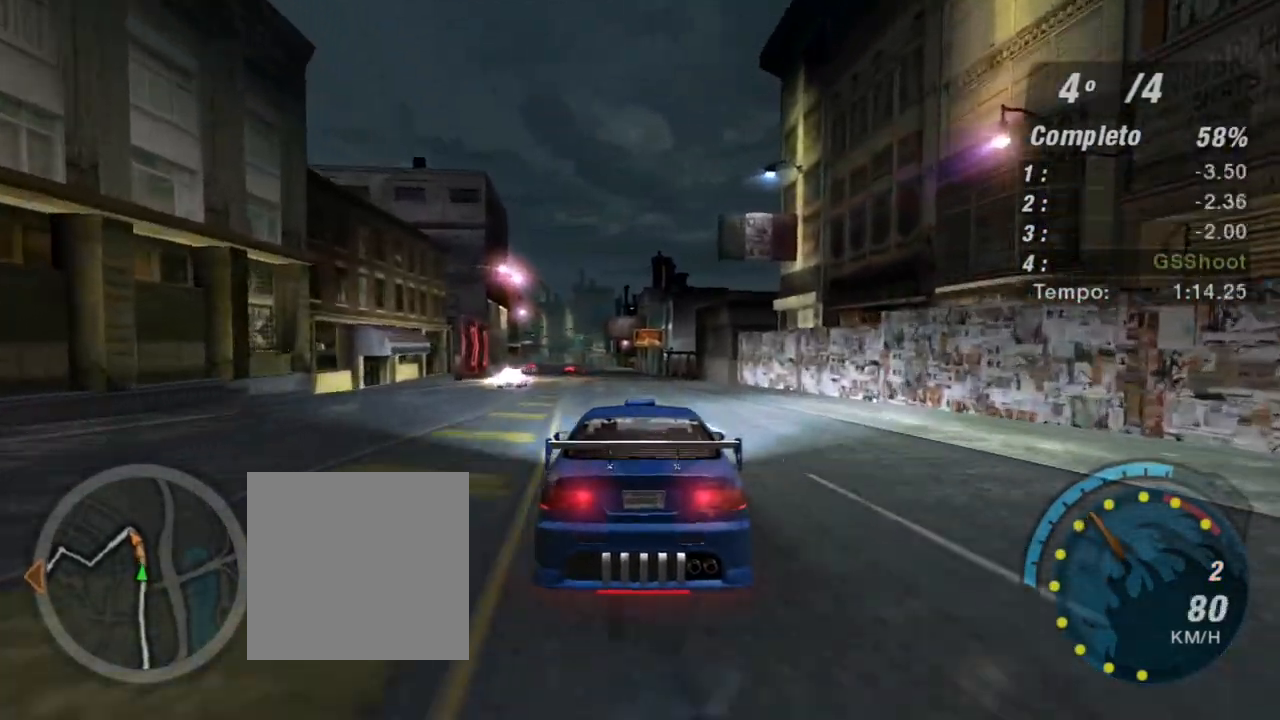
{"buttons": ["R2"], "left_stick": "center", "right_stick": "center", "events": [[334, "left_stick", "up-left"], [467, "left_stick", "center"]]}
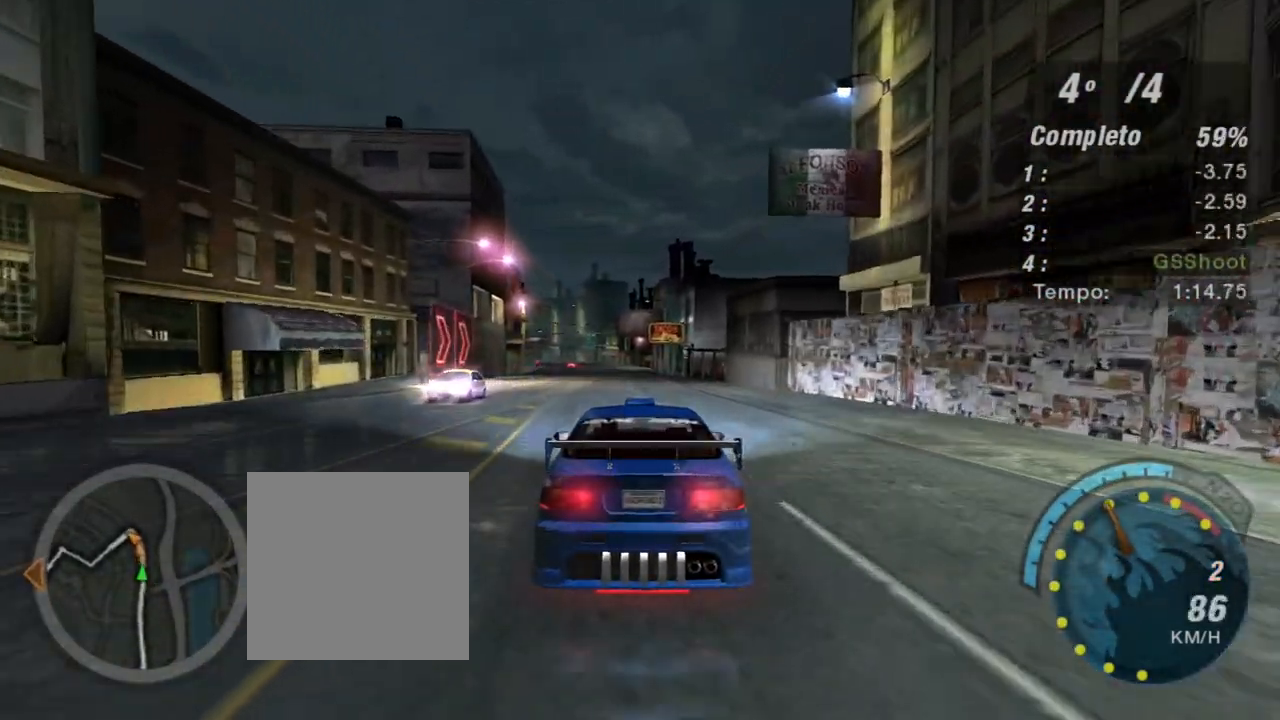
{"buttons": ["R2"], "left_stick": "center", "right_stick": "center", "events": [[301, "left_stick", "up-left"], [467, "left_stick", "center"]]}
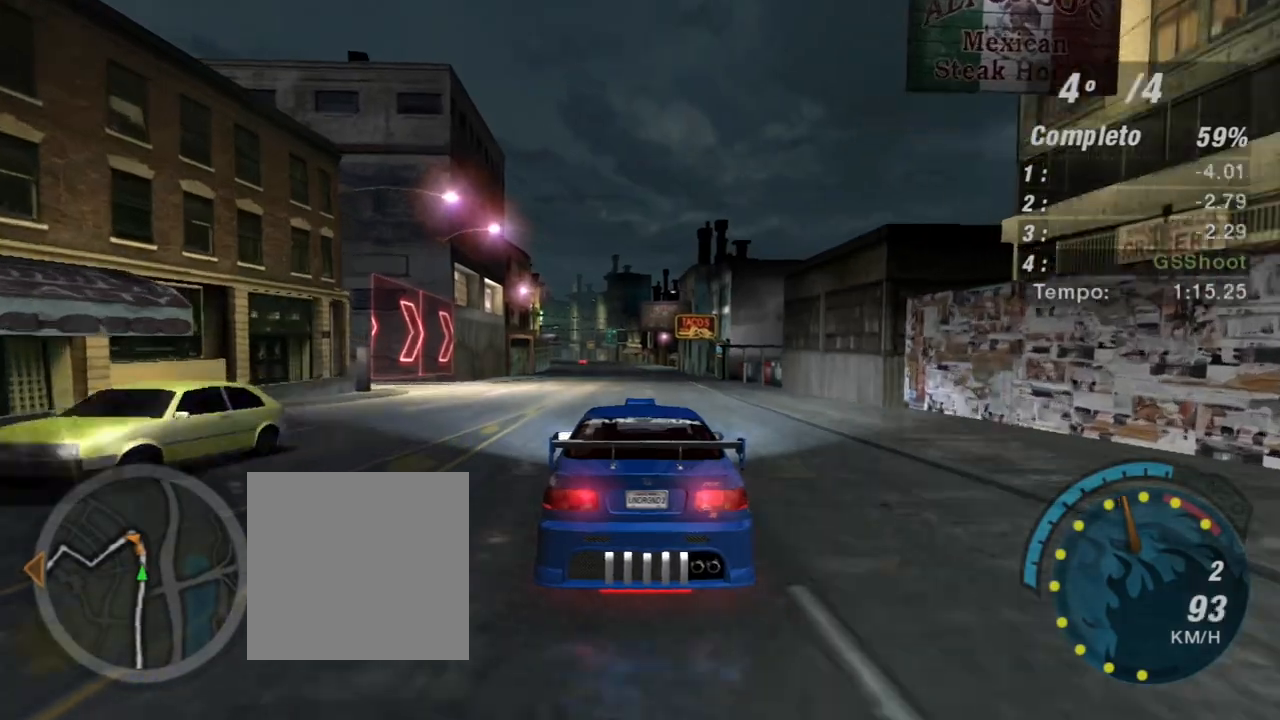
{"buttons": ["R2"], "left_stick": "center", "right_stick": "center", "events": []}
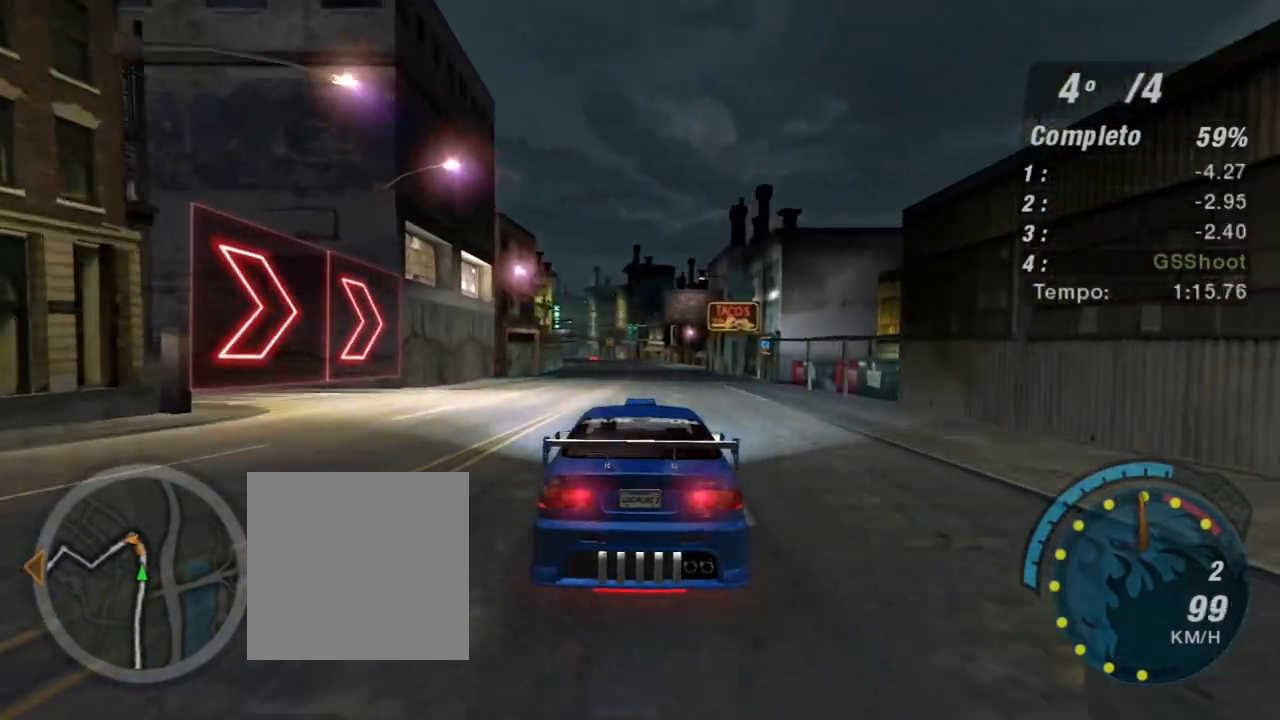
{"buttons": ["R1", "R2"], "left_stick": "center", "right_stick": "center", "events": [[201, "left_stick", "up"], [267, "left_stick", "center"], [501, "R1", "down"]]}
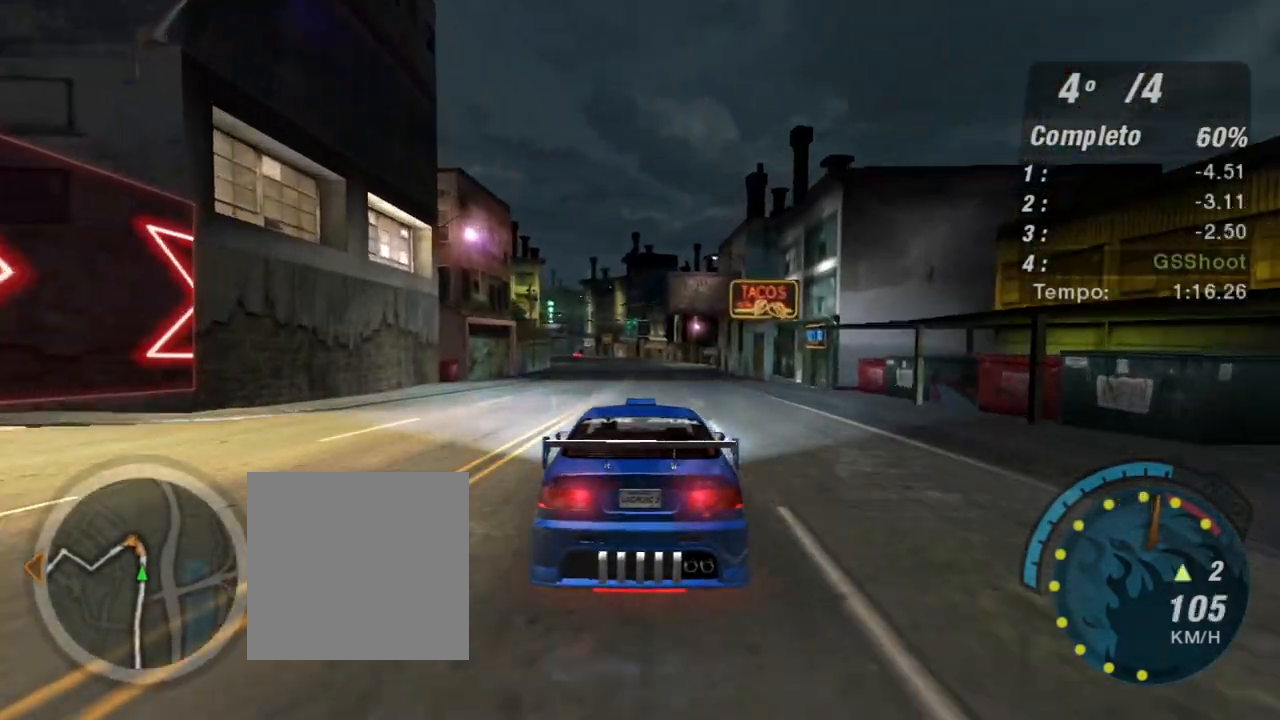
{"buttons": ["R2"], "left_stick": "up", "right_stick": "center", "events": [[133, "R1", "up"], [434, "left_stick", "up"]]}
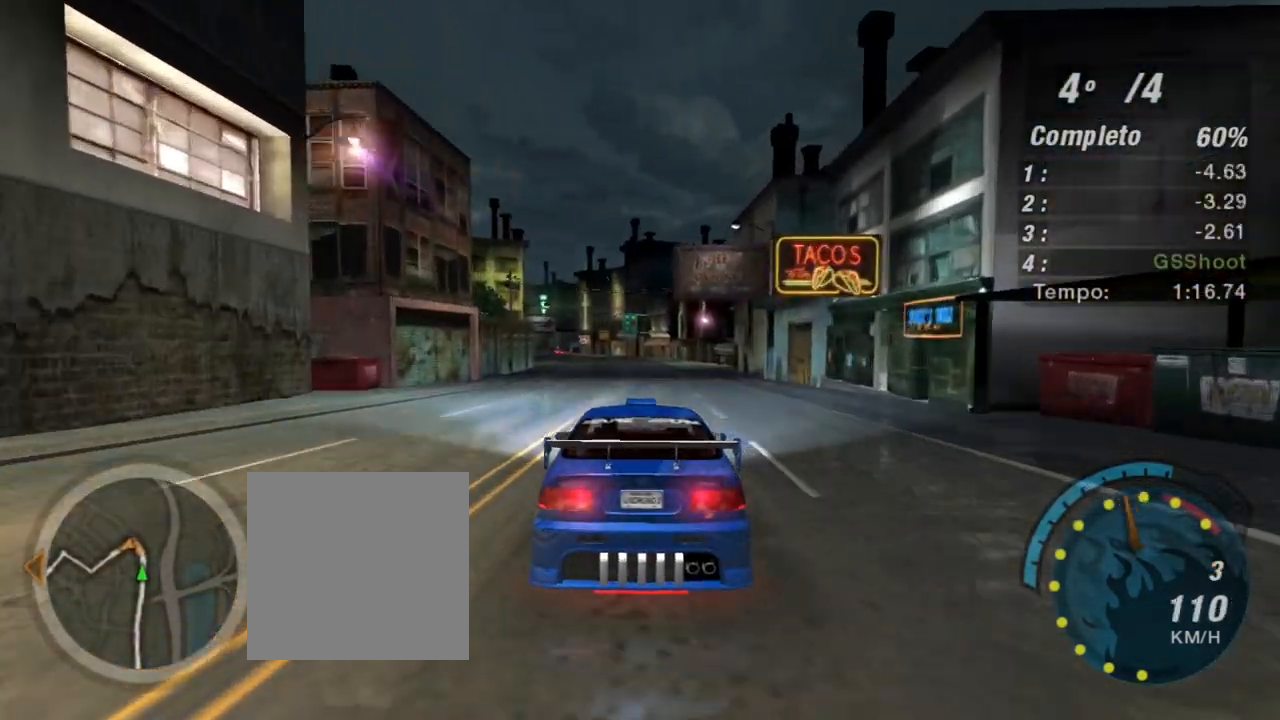
{"buttons": ["R2"], "left_stick": "center", "right_stick": "center", "events": [[134, "left_stick", "center"]]}
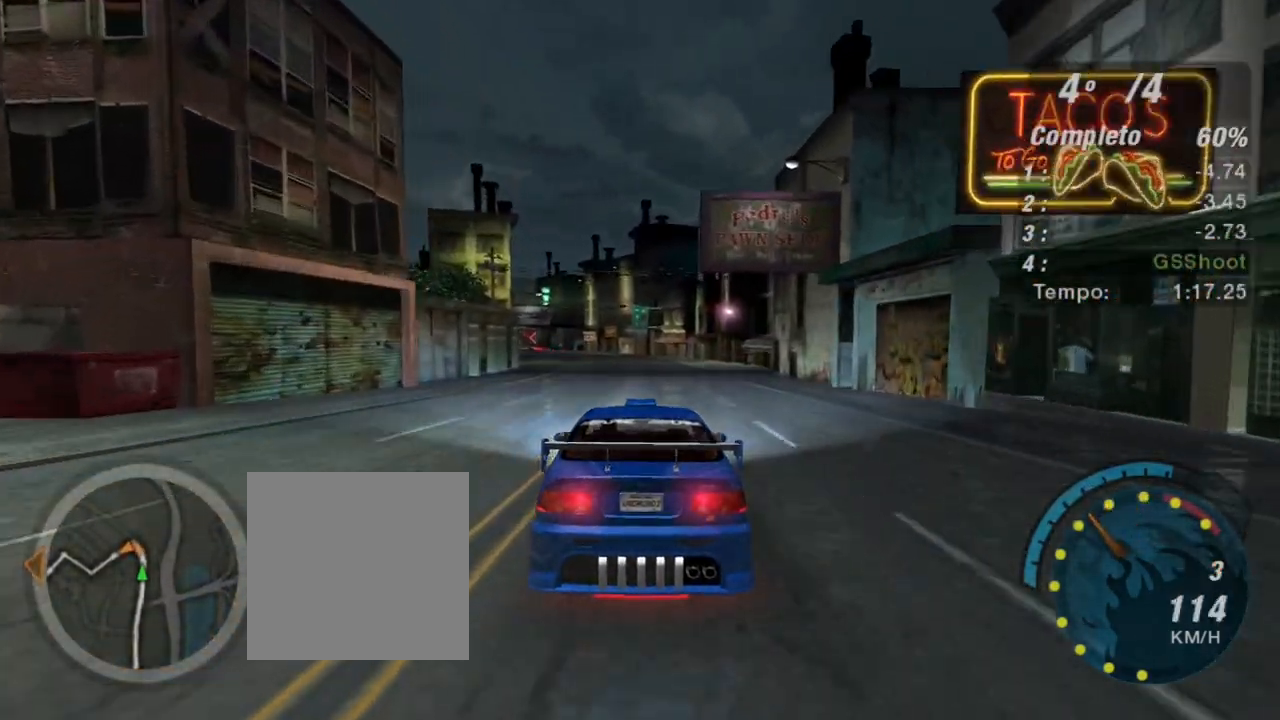
{"buttons": ["R2"], "left_stick": "center", "right_stick": "center", "events": [[200, "left_stick", "up-left"], [333, "left_stick", "up"], [500, "left_stick", "center"]]}
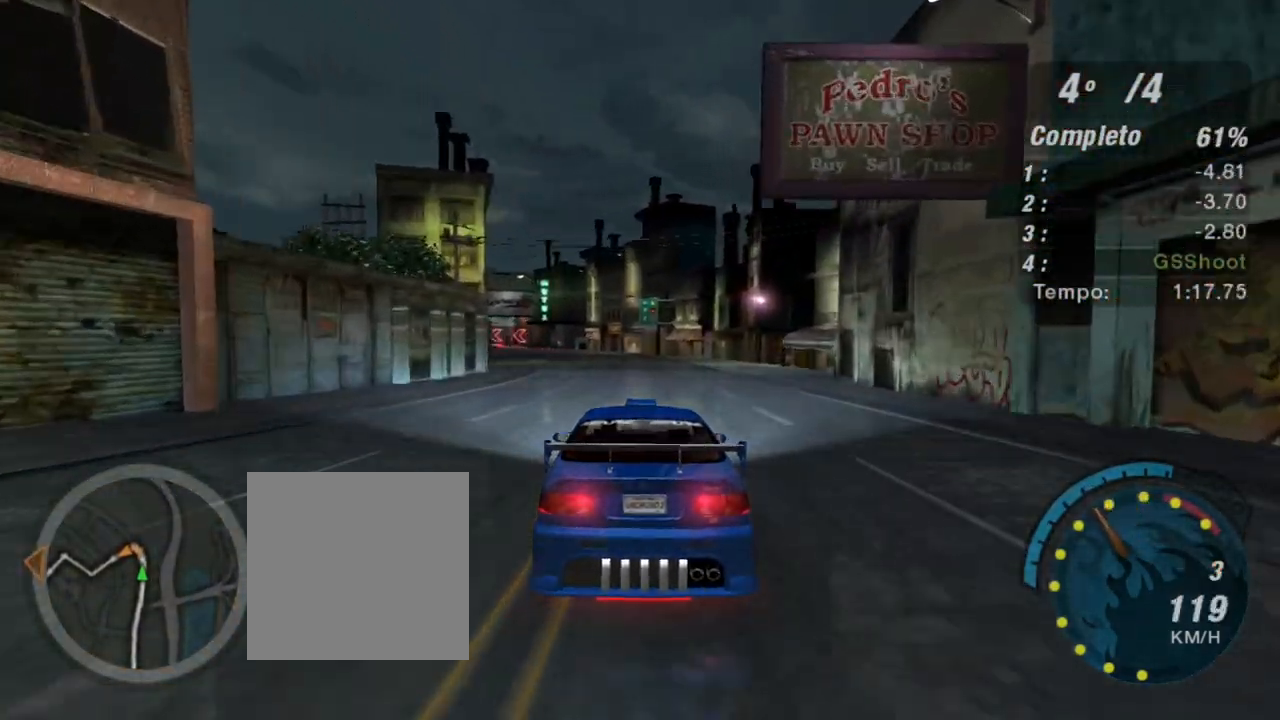
{"buttons": ["R2"], "left_stick": "up-left", "right_stick": "center", "events": [[467, "left_stick", "up-left"]]}
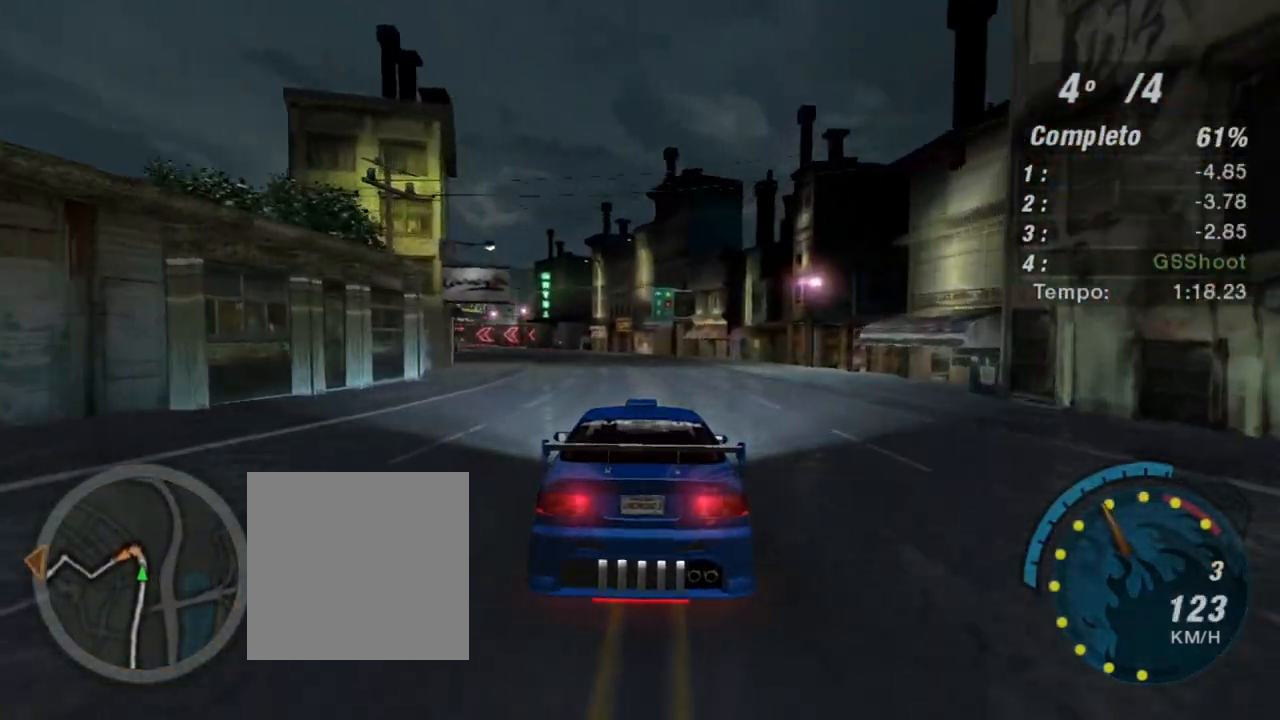
{"buttons": ["R2"], "left_stick": "up-right", "right_stick": "center", "events": [[167, "left_stick", "center"], [367, "left_stick", "up-right"]]}
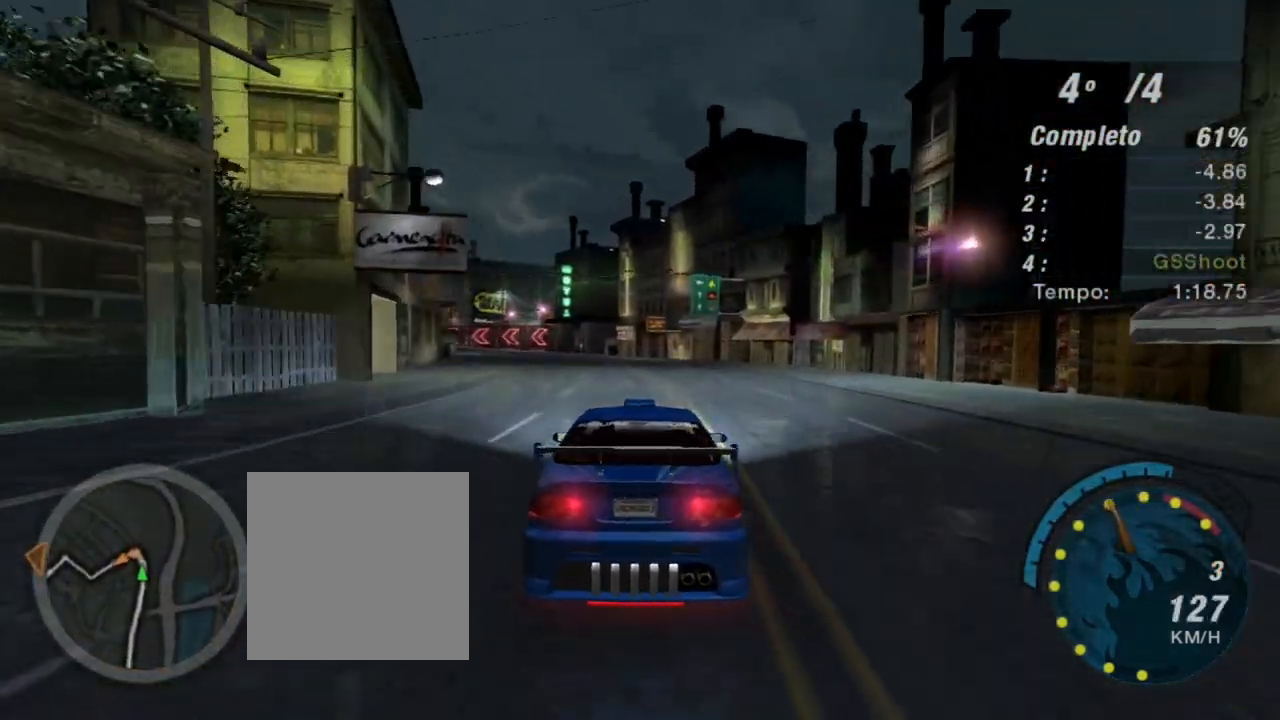
{"buttons": ["R2"], "left_stick": "center", "right_stick": "center", "events": [[67, "left_stick", "center"], [234, "left_stick", "left"], [434, "left_stick", "center"]]}
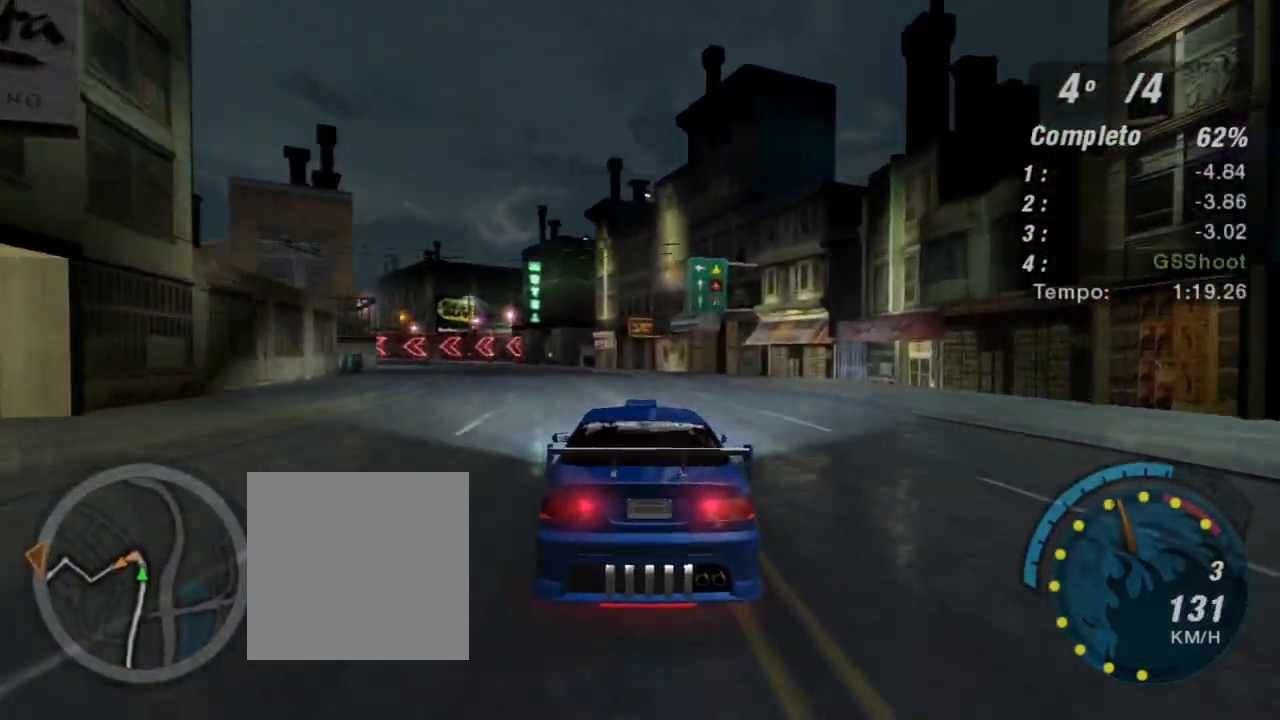
{"buttons": ["R2"], "left_stick": "center", "right_stick": "center", "events": [[300, "left_stick", "left"], [500, "left_stick", "center"]]}
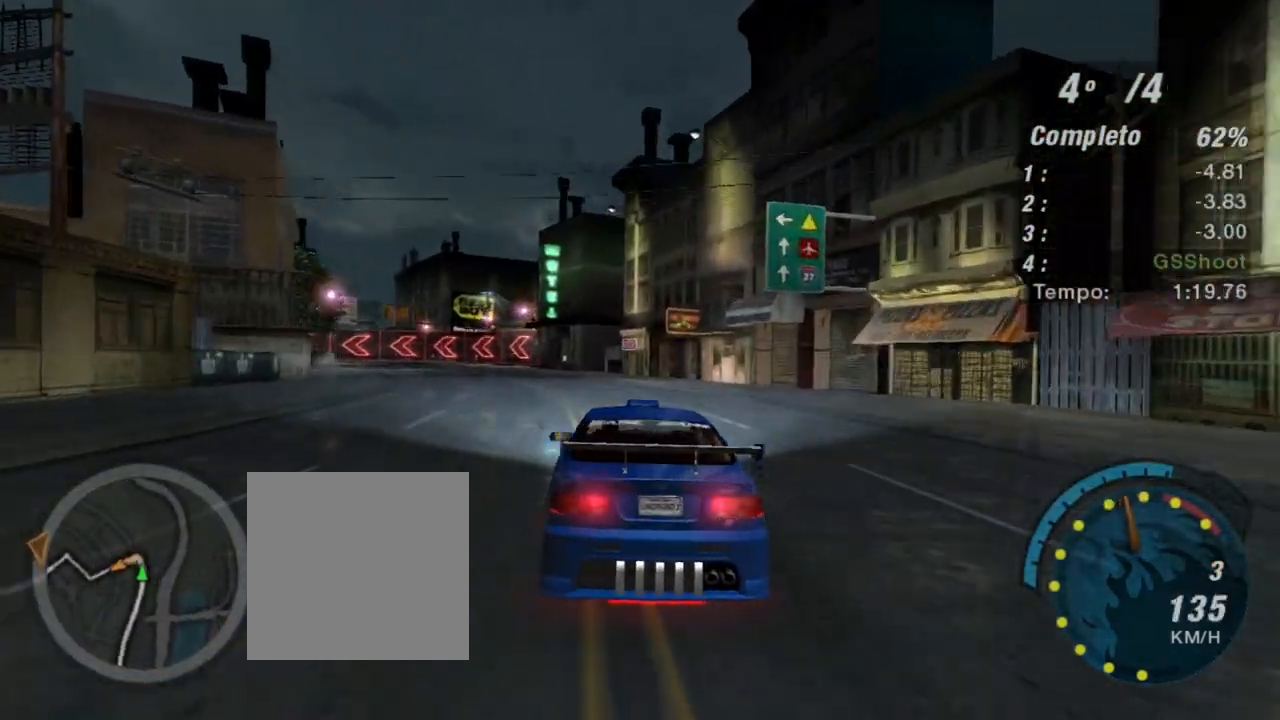
{"buttons": ["R2"], "left_stick": "left", "right_stick": "center", "events": [[434, "left_stick", "left"]]}
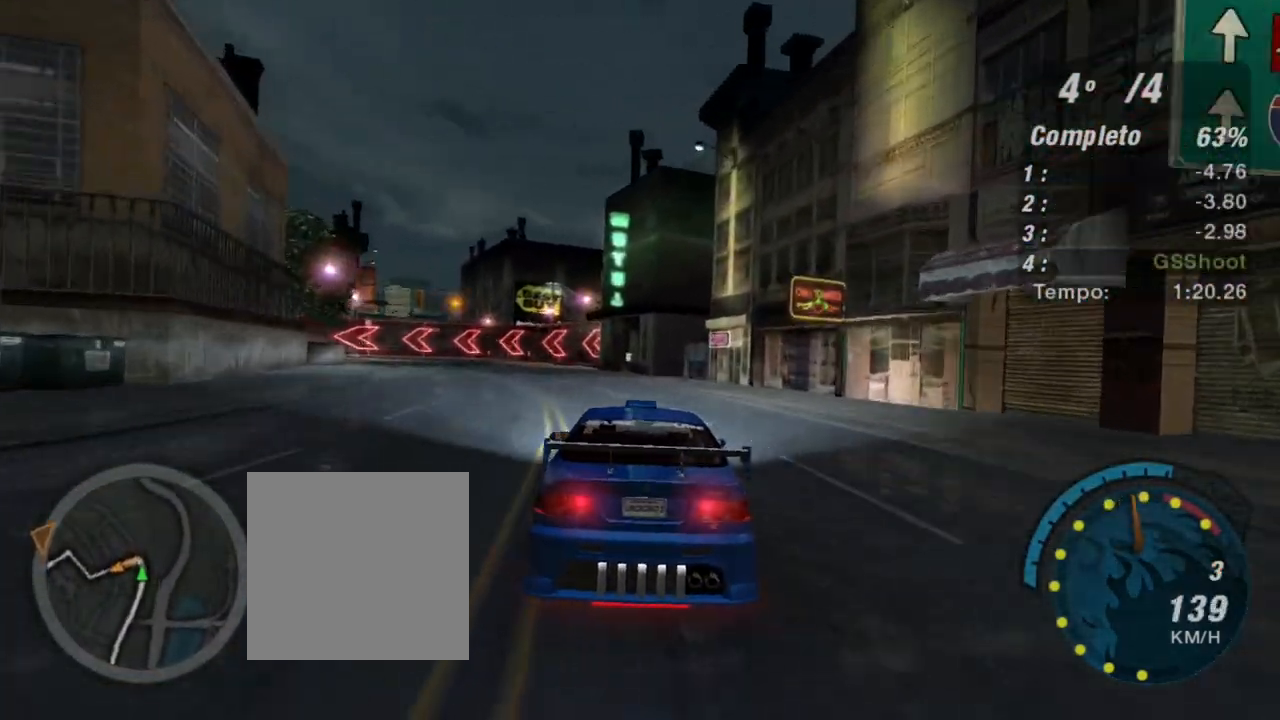
{"buttons": ["R2"], "left_stick": "left", "right_stick": "center", "events": [[133, "left_stick", "center"], [200, "left_stick", "left"]]}
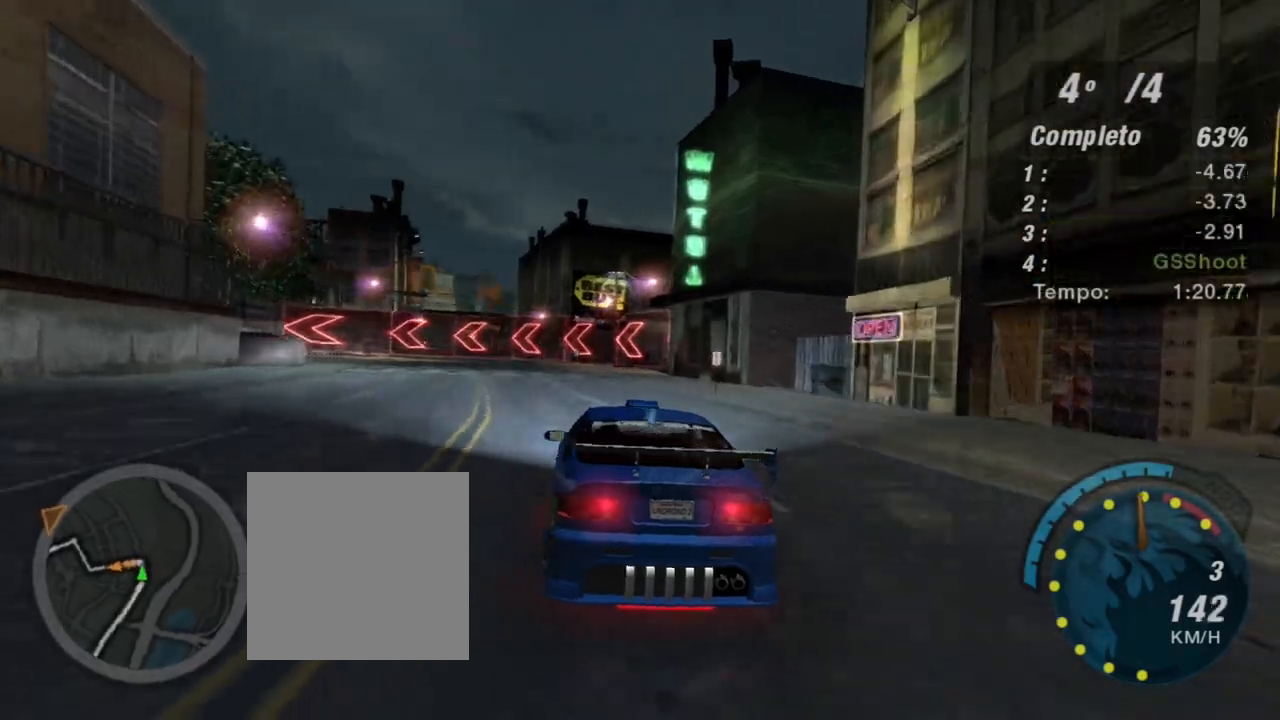
{"buttons": [], "left_stick": "left", "right_stick": "center", "events": [[134, "L2", "down"], [201, "R2", "up"], [334, "L2", "up"]]}
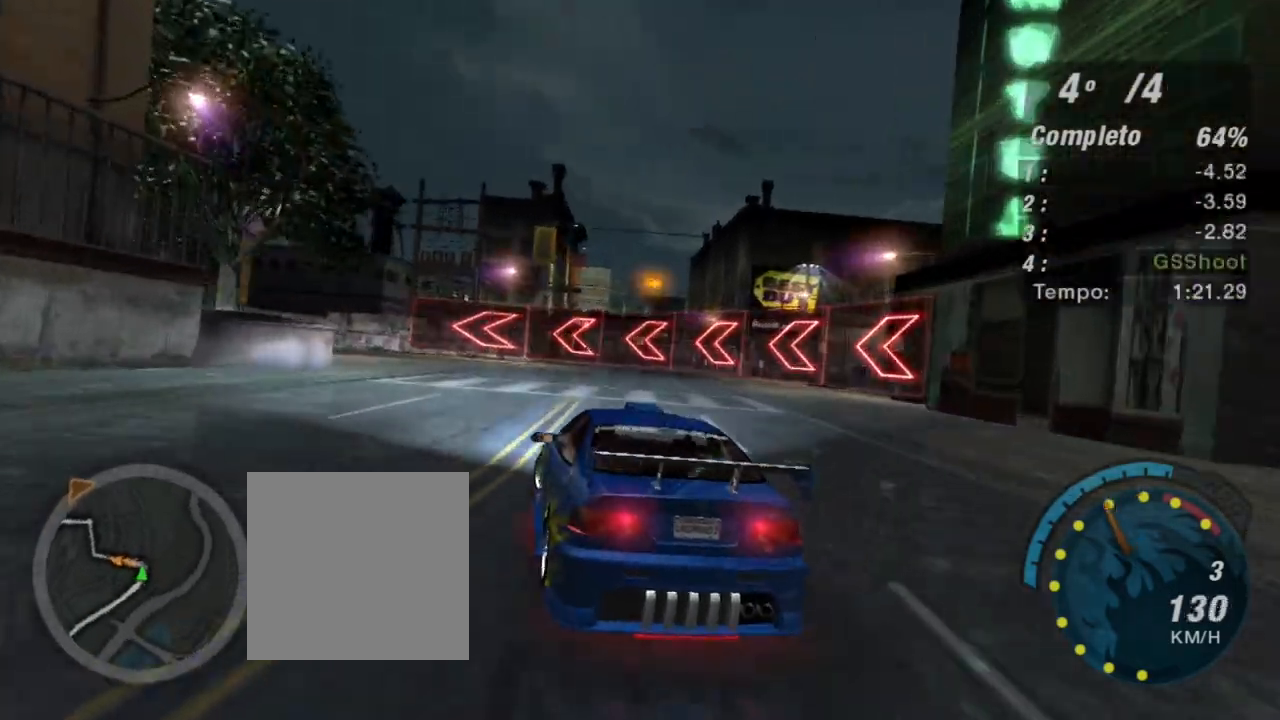
{"buttons": ["R2"], "left_stick": "left", "right_stick": "center", "events": [[33, "R2", "down"]]}
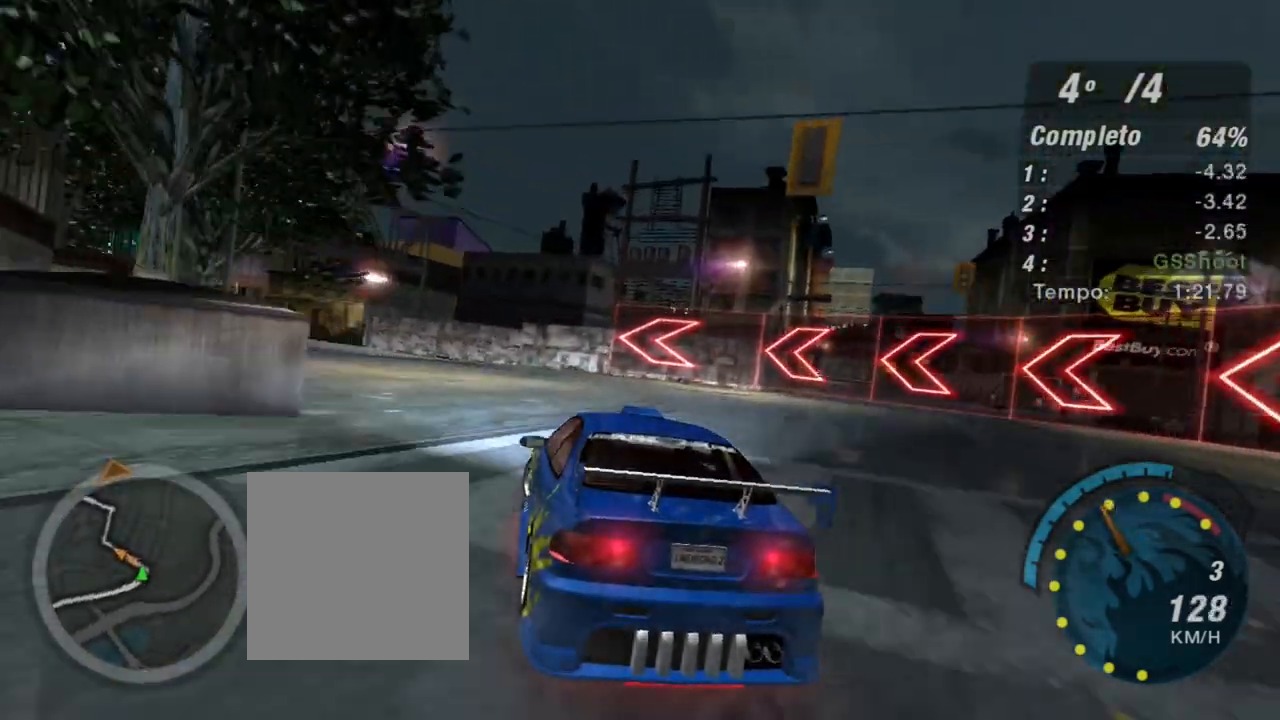
{"buttons": ["R2"], "left_stick": "left", "right_stick": "center", "events": []}
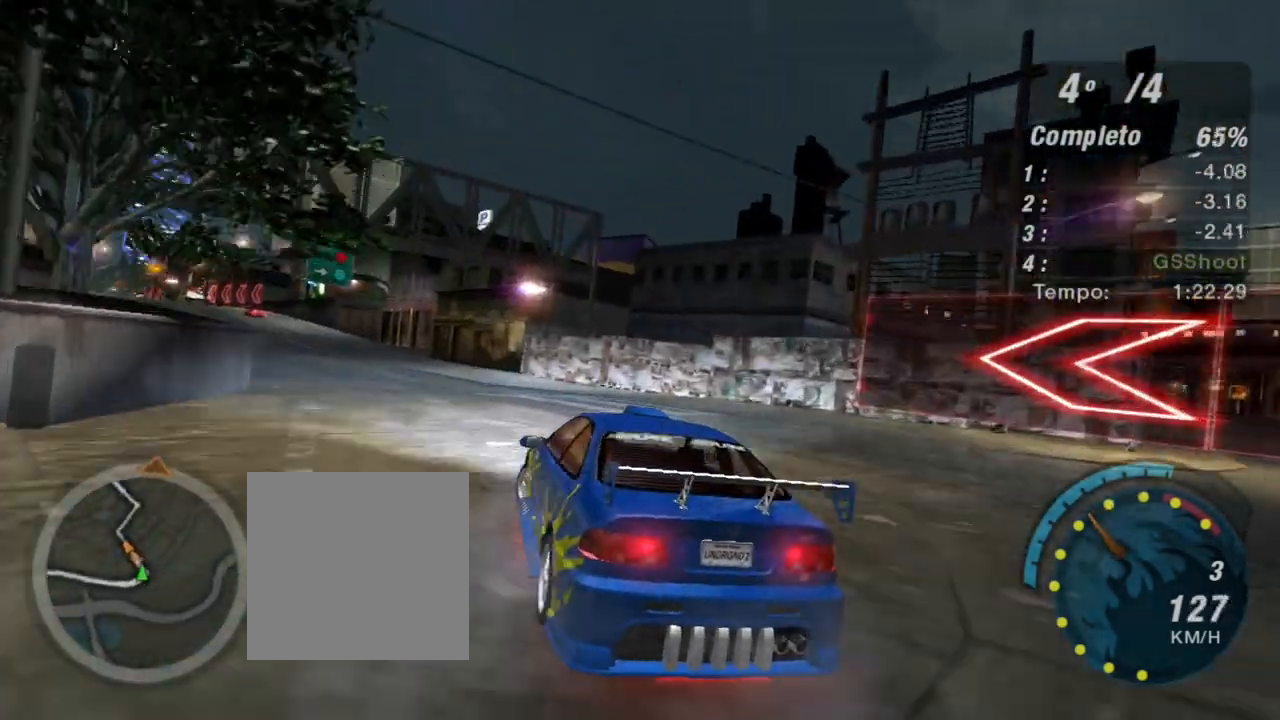
{"buttons": ["R2"], "left_stick": "up-left", "right_stick": "center", "events": [[367, "left_stick", "center"], [500, "left_stick", "up-left"]]}
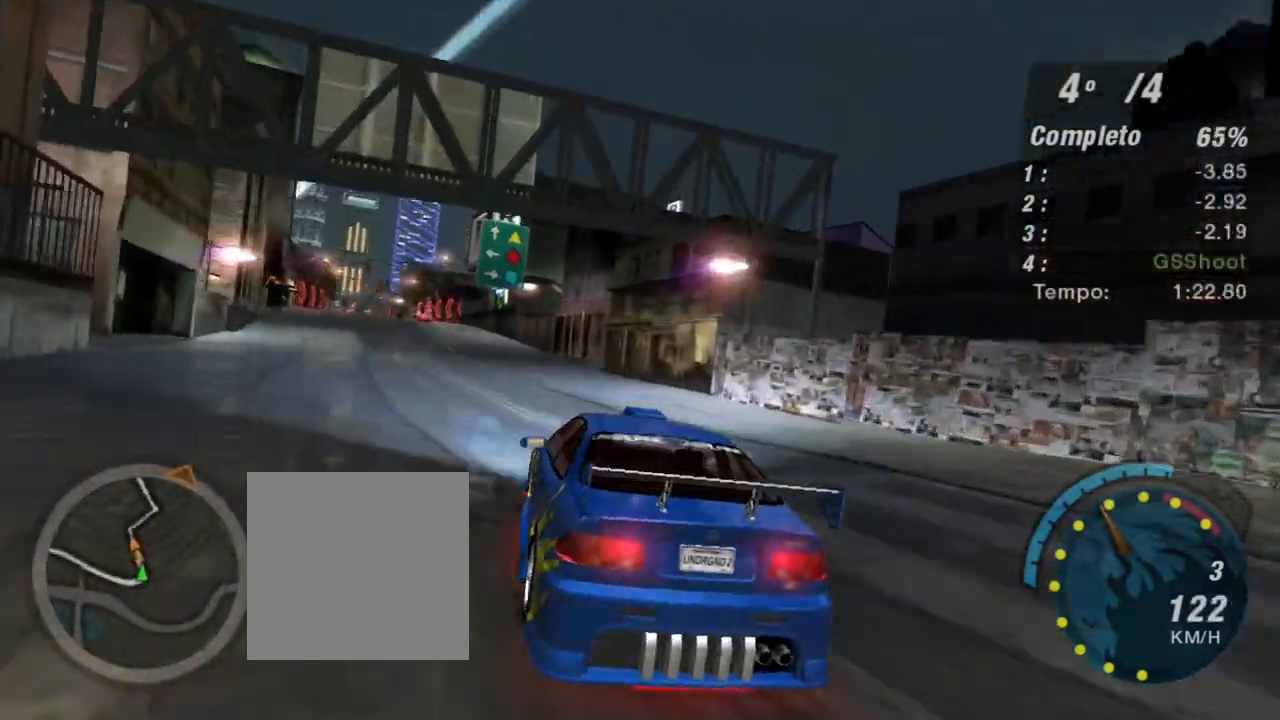
{"buttons": ["R2"], "left_stick": "center", "right_stick": "center", "events": [[67, "left_stick", "left"], [301, "left_stick", "up-left"], [501, "left_stick", "center"]]}
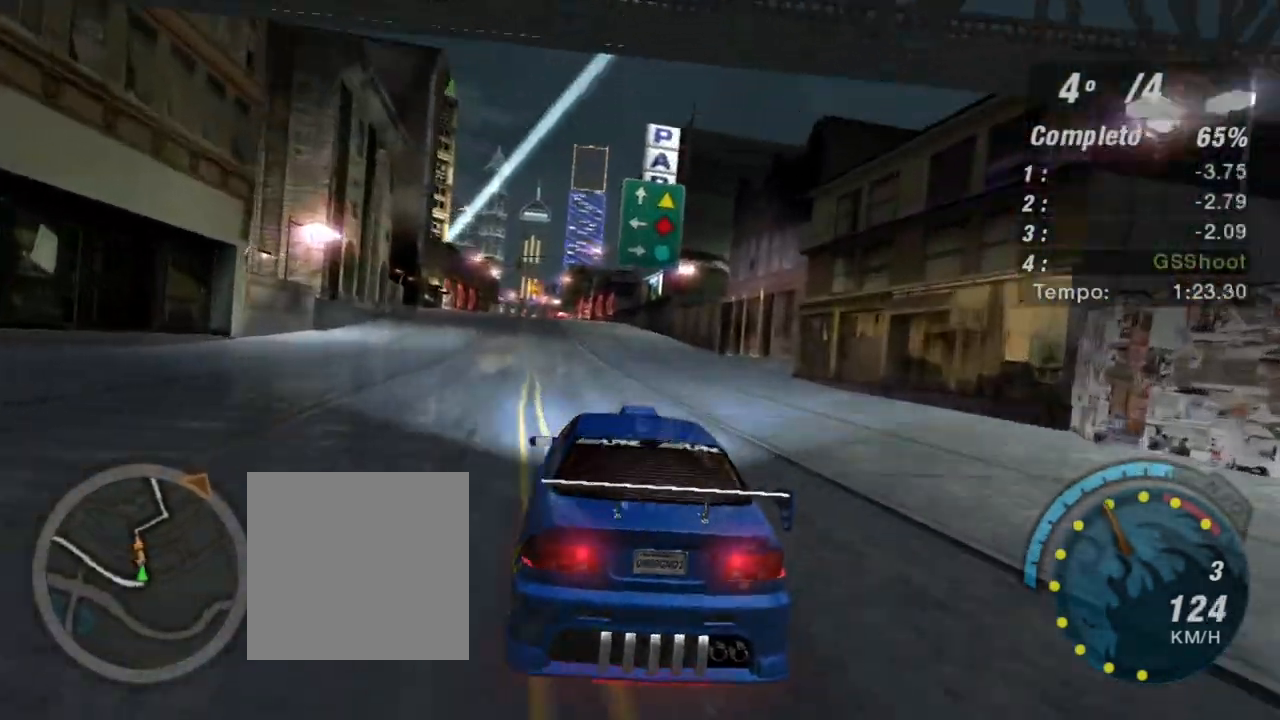
{"buttons": ["R2"], "left_stick": "center", "right_stick": "center", "events": [[200, "left_stick", "up-left"], [434, "left_stick", "center"]]}
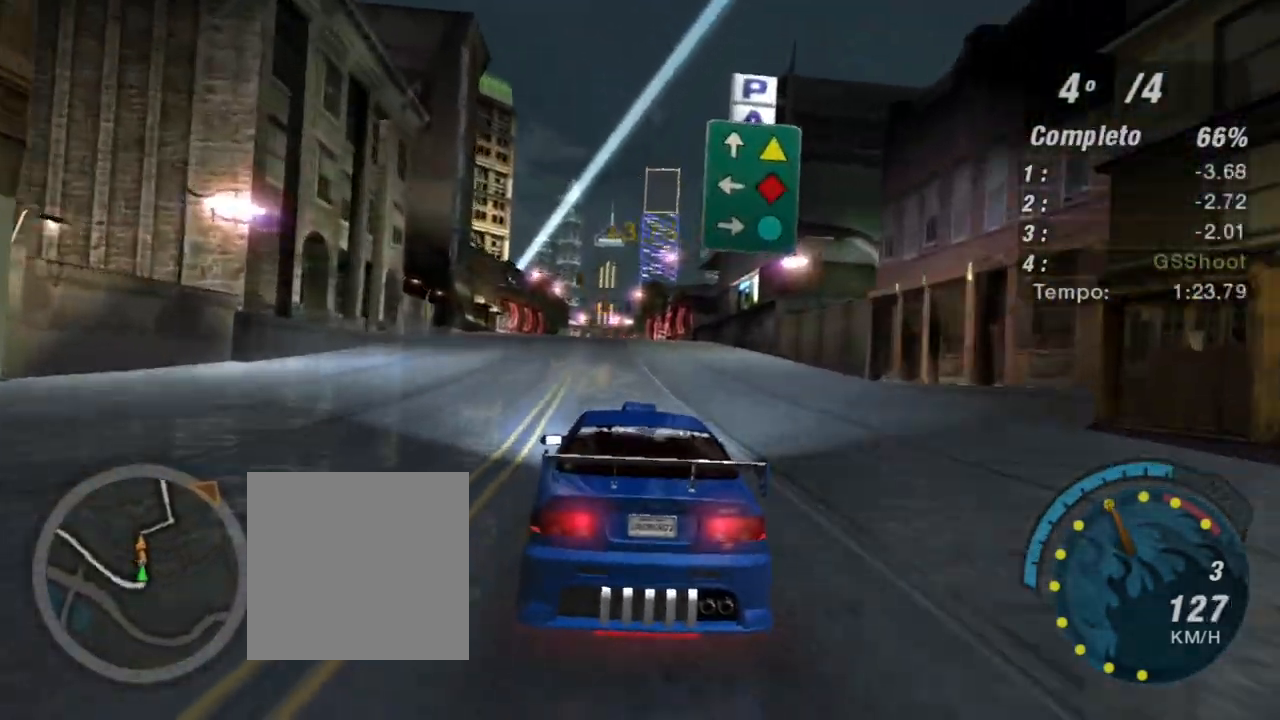
{"buttons": ["R2"], "left_stick": "up-right", "right_stick": "center", "events": [[134, "left_stick", "up-right"], [334, "left_stick", "center"], [501, "left_stick", "up-right"]]}
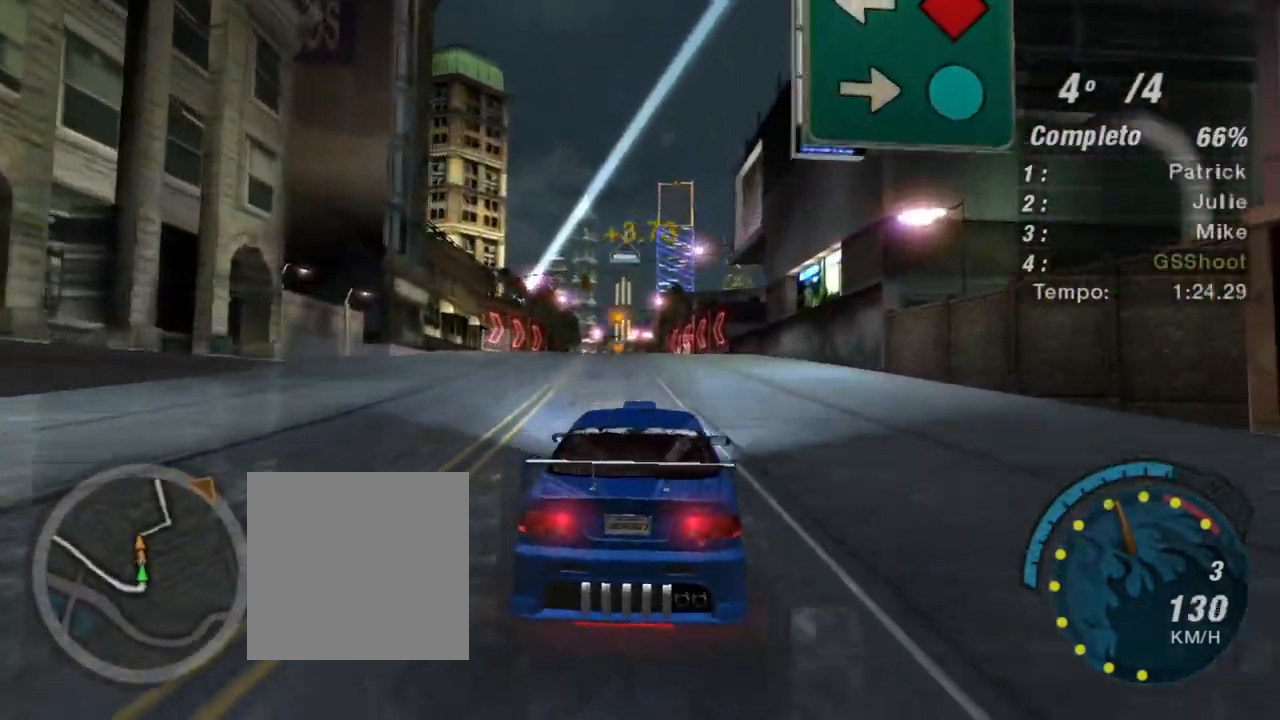
{"buttons": ["R2"], "left_stick": "center", "right_stick": "center", "events": [[67, "left_stick", "up"], [233, "left_stick", "center"]]}
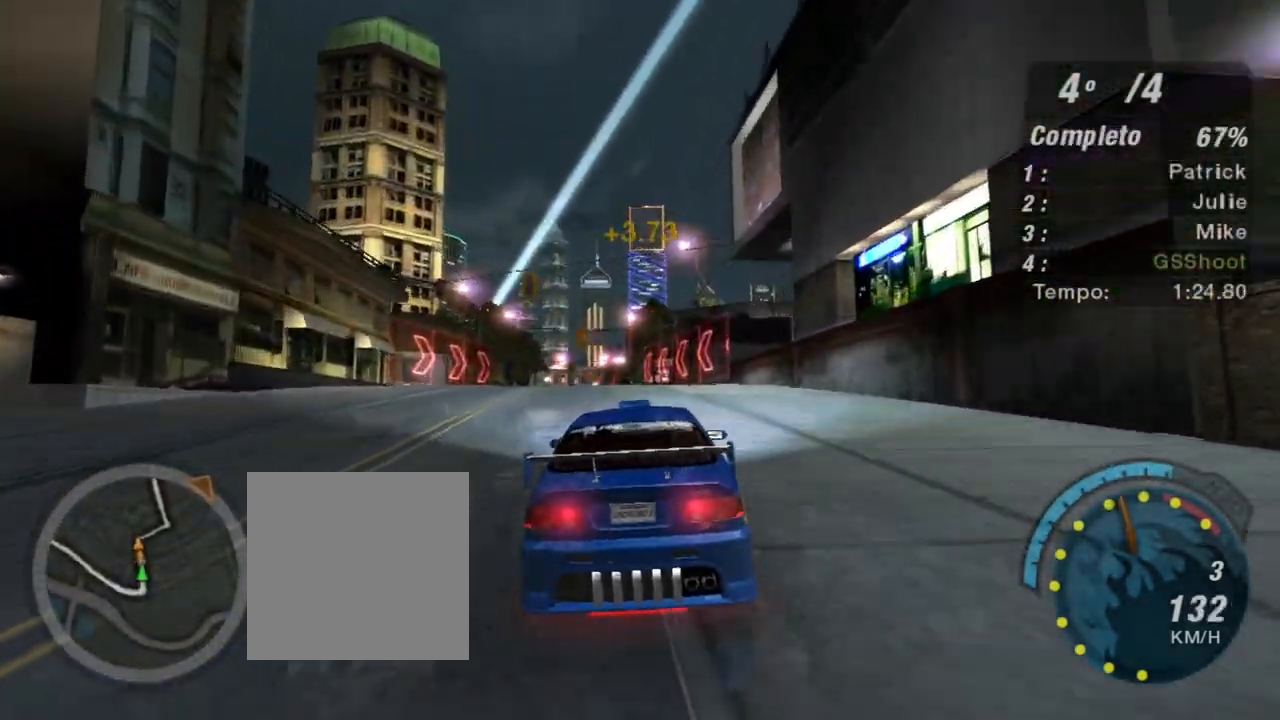
{"buttons": ["R2"], "left_stick": "center", "right_stick": "center", "events": [[100, "left_stick", "up-left"], [367, "left_stick", "center"]]}
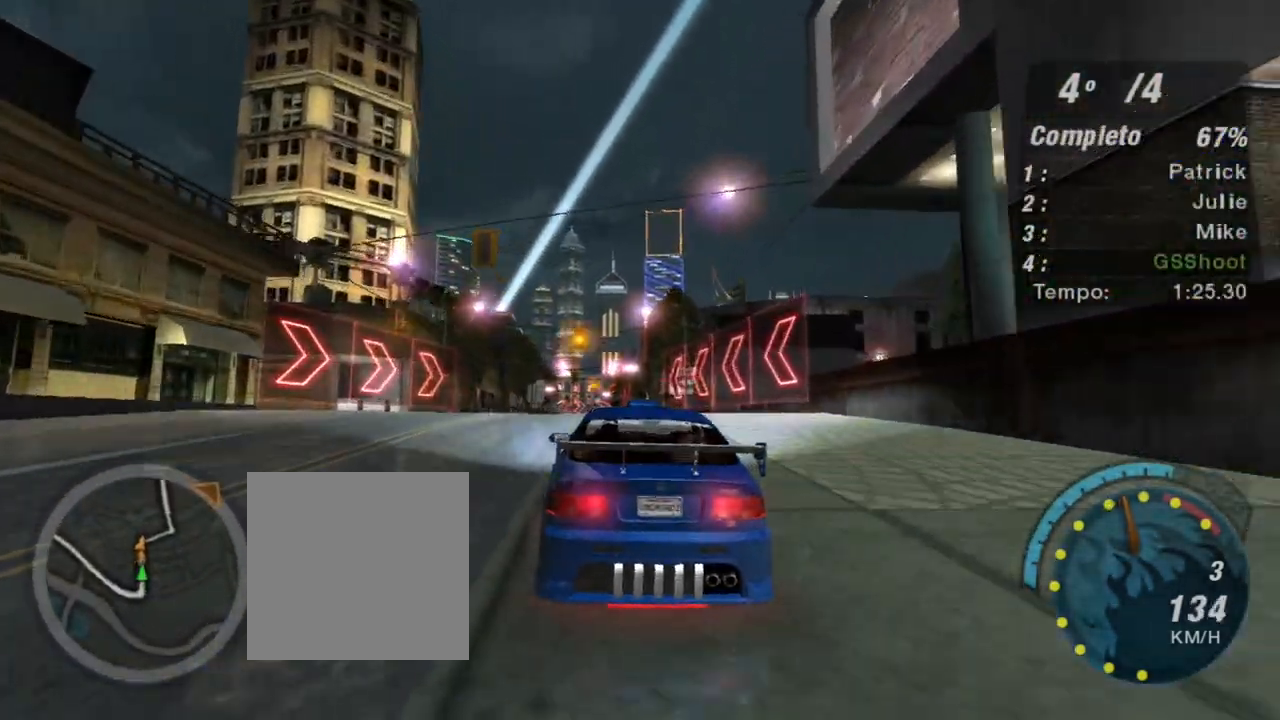
{"buttons": ["R2"], "left_stick": "center", "right_stick": "center", "events": [[133, "left_stick", "up-left"], [367, "left_stick", "center"]]}
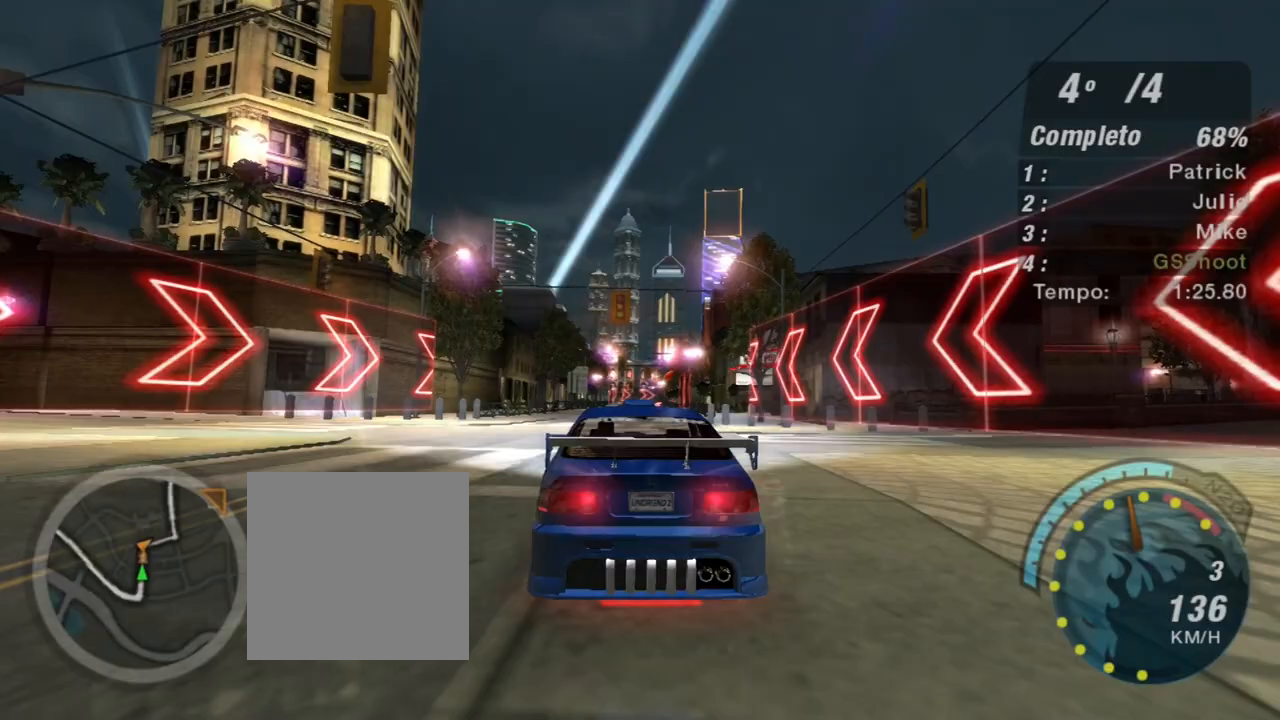
{"buttons": ["R2"], "left_stick": "up-right", "right_stick": "center", "events": [[501, "left_stick", "up-right"]]}
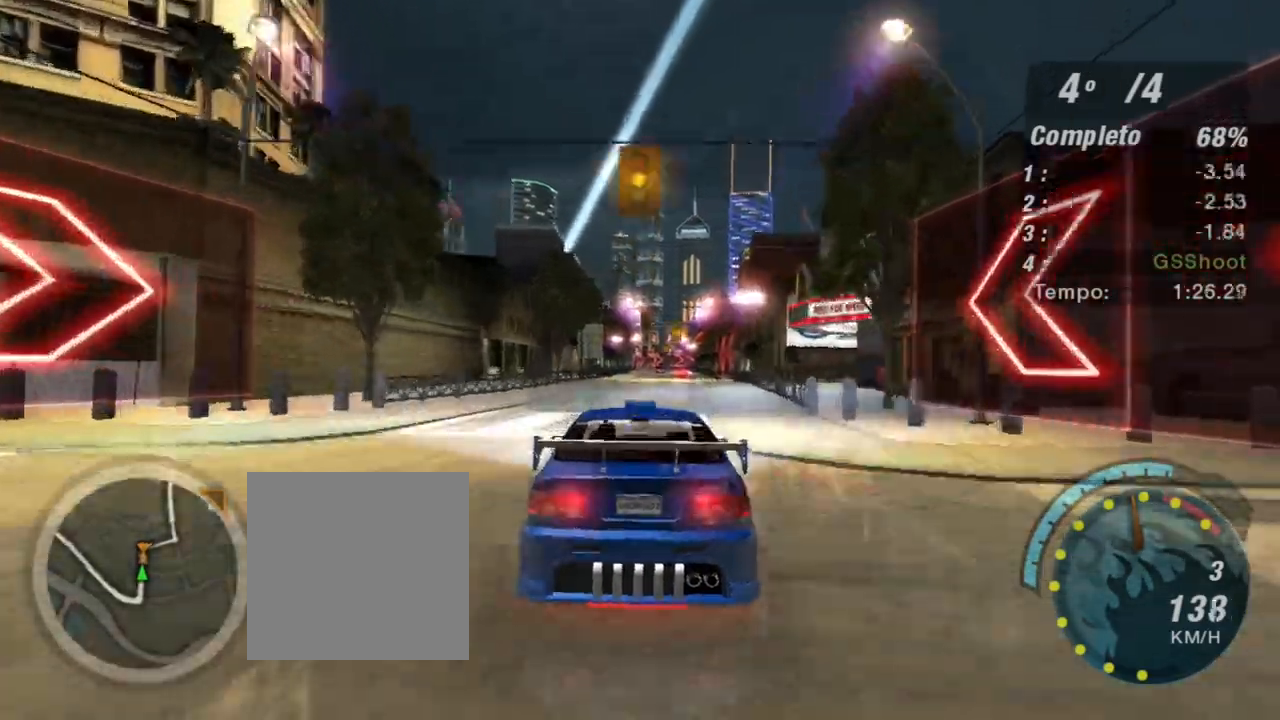
{"buttons": ["R2"], "left_stick": "center", "right_stick": "center", "events": [[267, "left_stick", "center"]]}
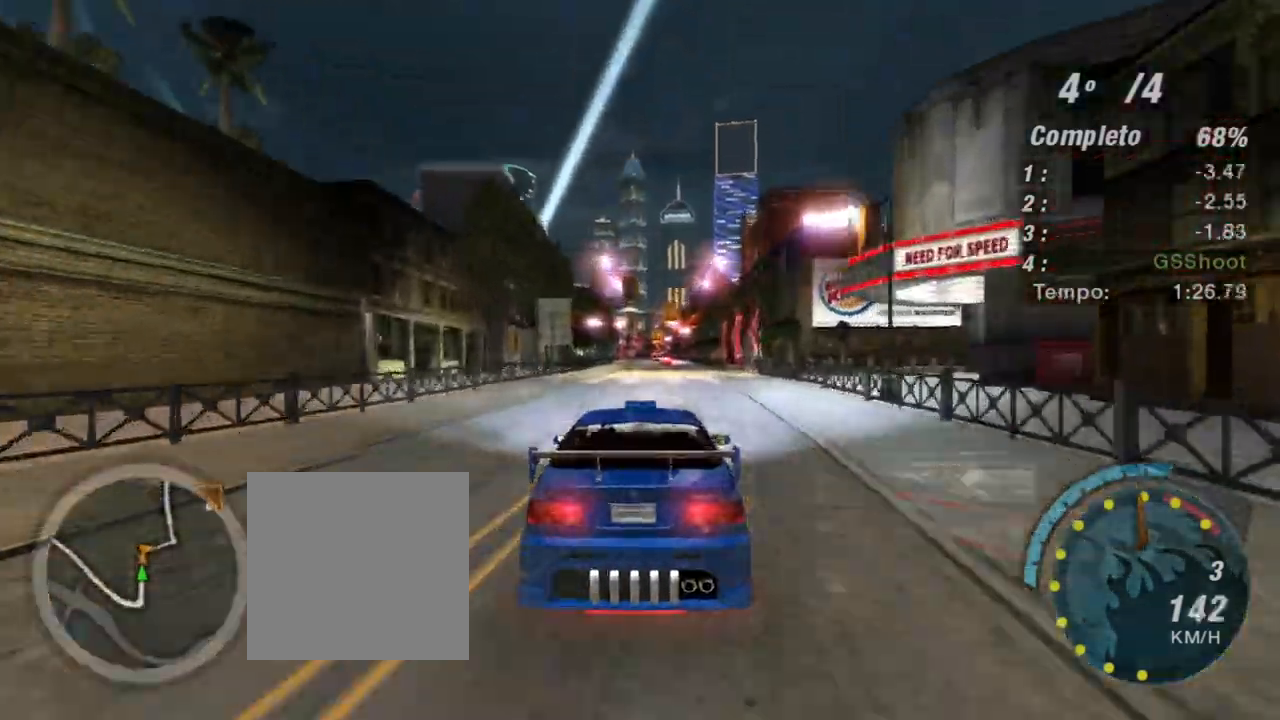
{"buttons": ["R2"], "left_stick": "center", "right_stick": "center", "events": [[67, "left_stick", "up-right"], [301, "left_stick", "center"]]}
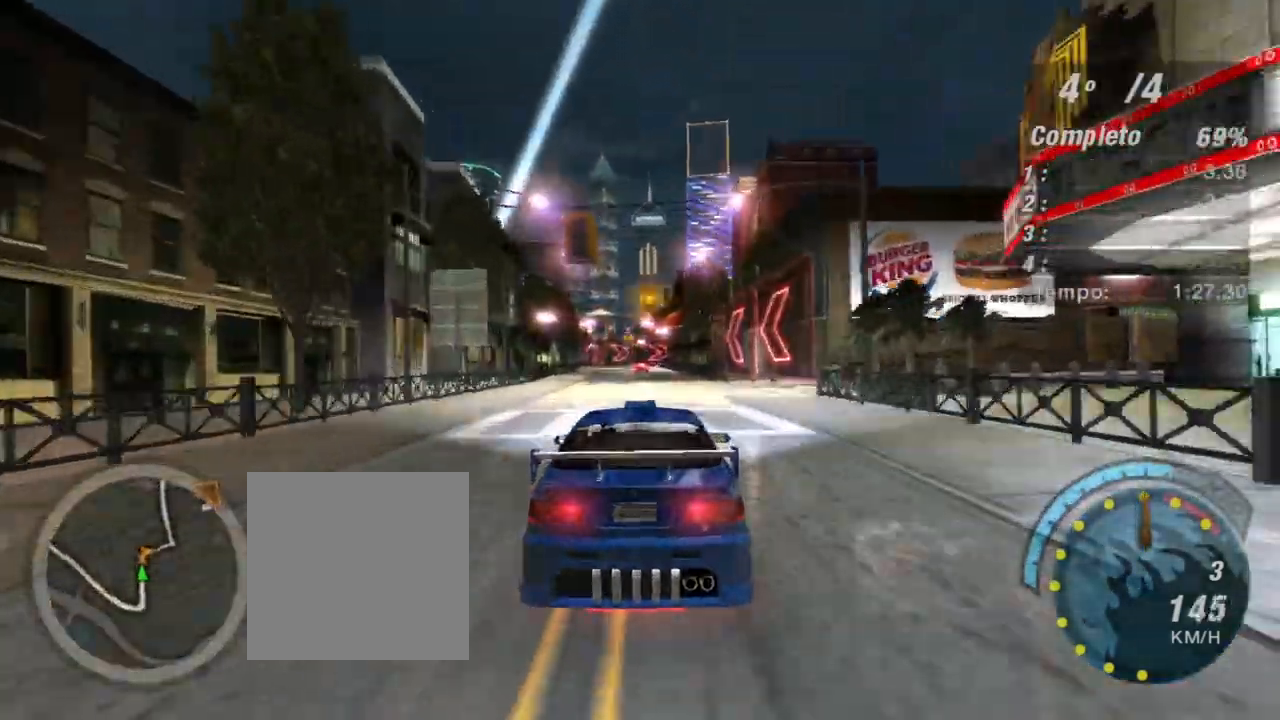
{"buttons": ["R2"], "left_stick": "down-left", "right_stick": "center", "events": [[333, "left_stick", "left"], [400, "left_stick", "down-left"]]}
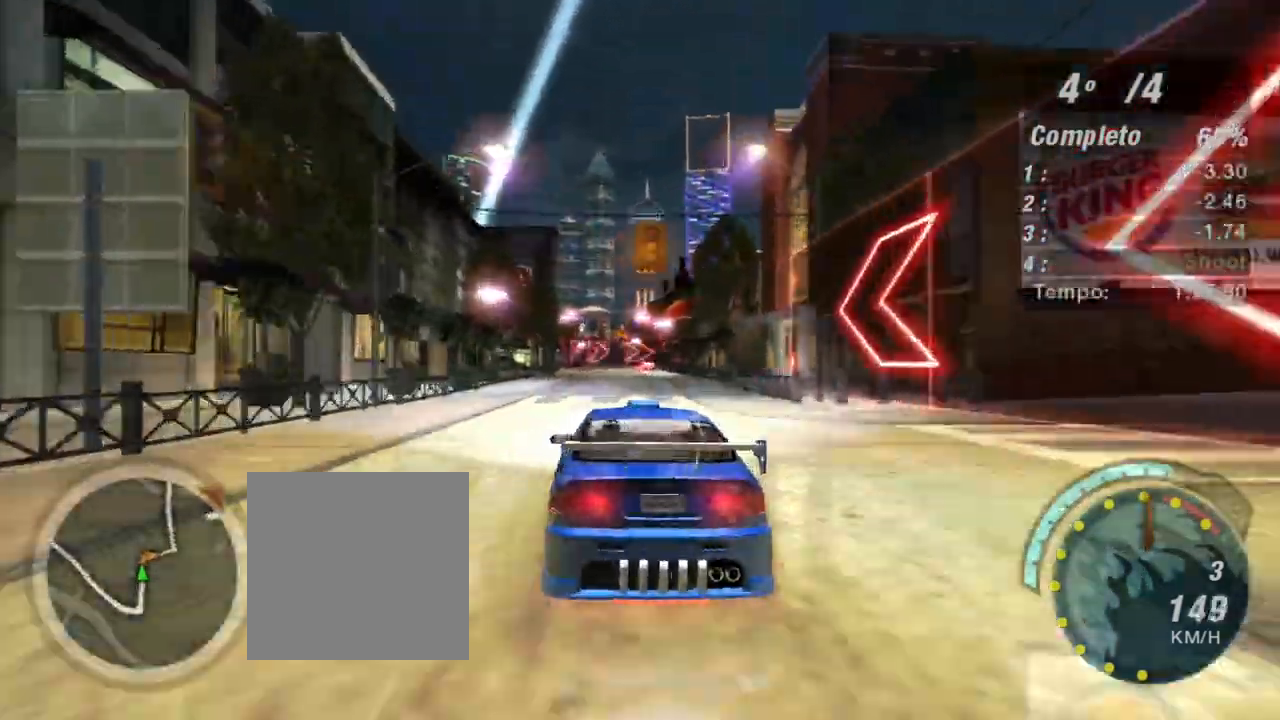
{"buttons": ["R2"], "left_stick": "right", "right_stick": "center", "events": [[134, "left_stick", "center"], [367, "left_stick", "right"]]}
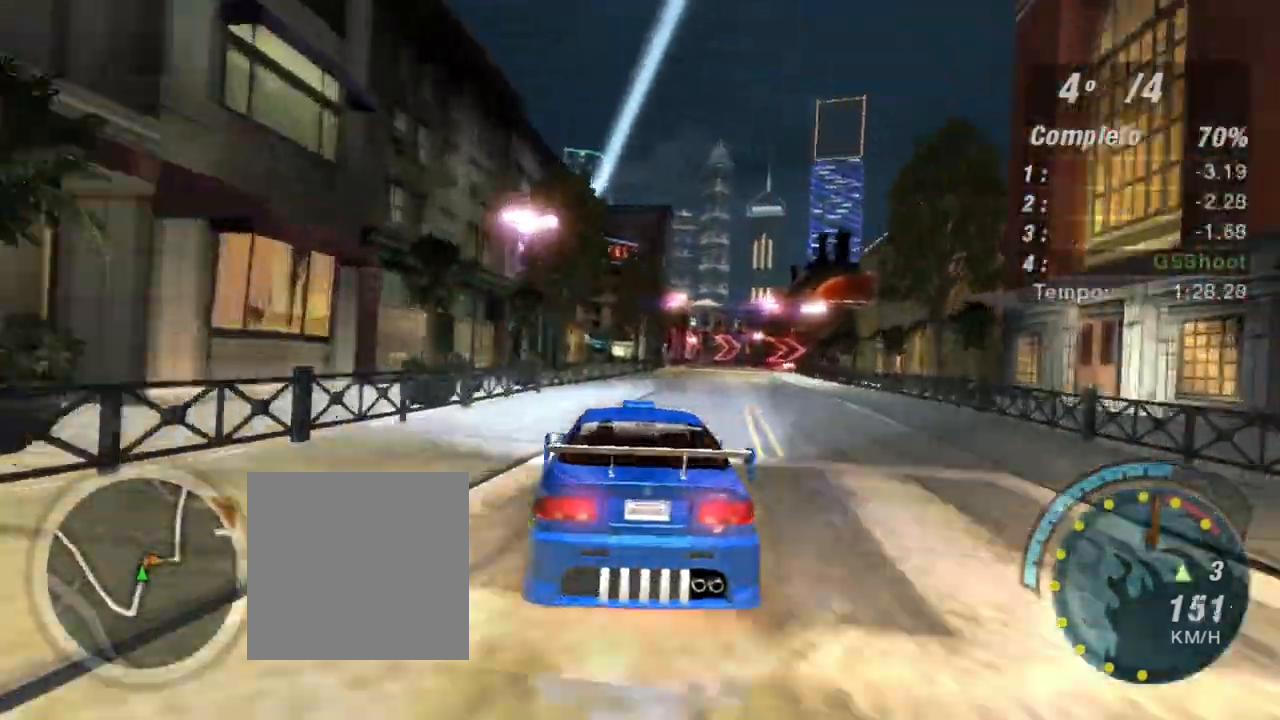
{"buttons": ["R2"], "left_stick": "center", "right_stick": "center", "events": [[434, "left_stick", "center"]]}
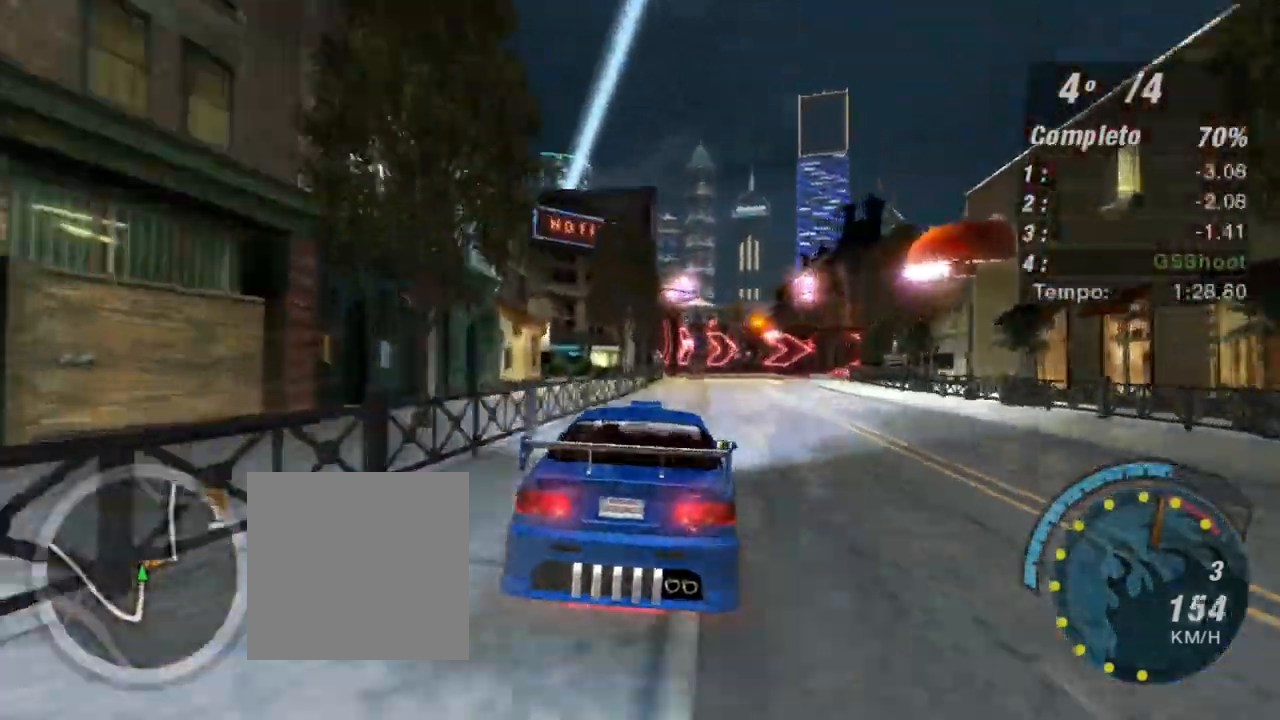
{"buttons": ["L2"], "left_stick": "center", "right_stick": "center", "events": [[34, "R2", "up"], [67, "L2", "down"]]}